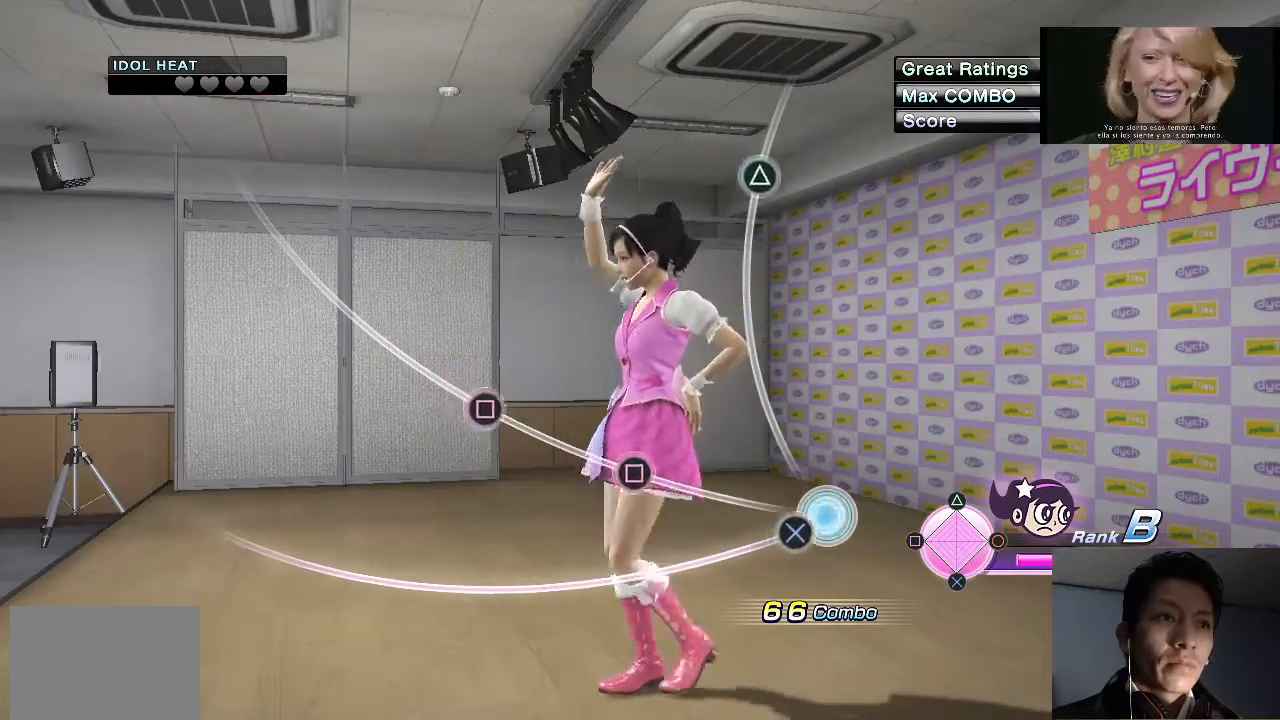
Gameplay with a controller (PlayStation layout); each line is a JSON object with the inputs held at the frame after it. "events" lists button and stick changes between this image and that frame as [ms after this image, input, new state], when the widget could be followed in between.
{"buttons": [], "left_stick": "center", "right_stick": "center", "events": [[267, "CROSS", "down"], [433, "CROSS", "up"]]}
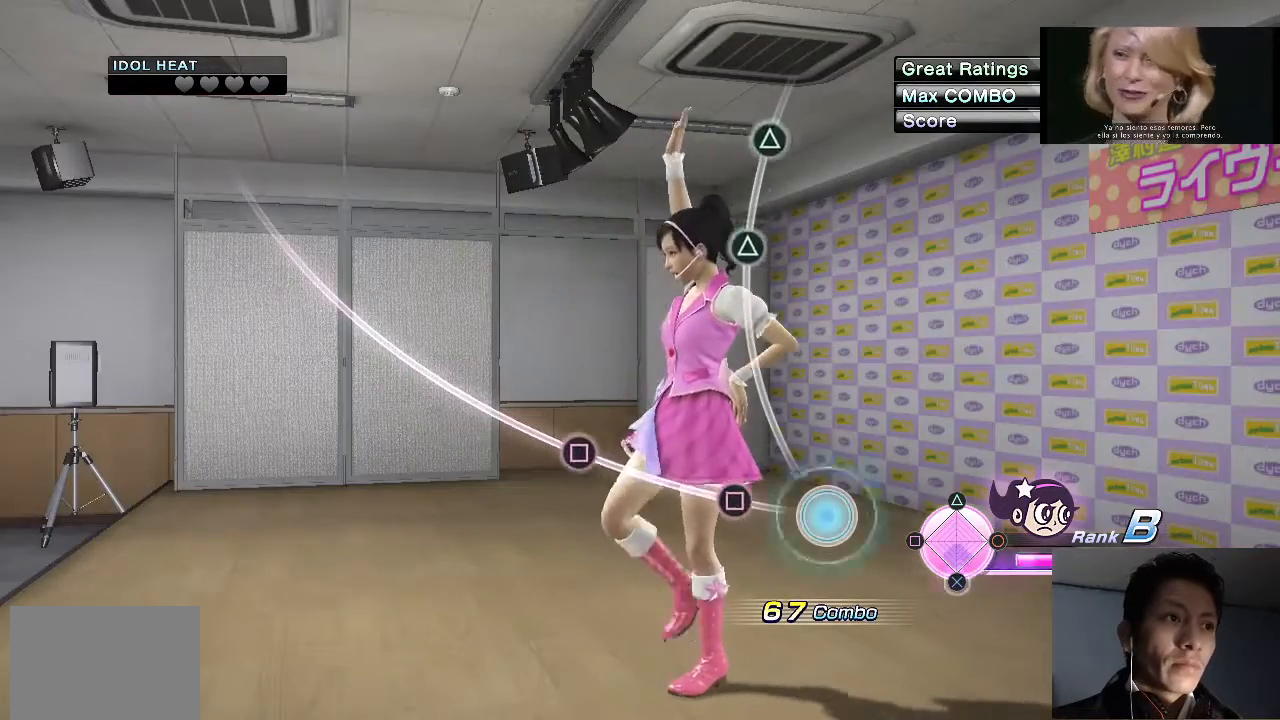
{"buttons": ["SQUARE"], "left_stick": "center", "right_stick": "center", "events": [[400, "SQUARE", "down"]]}
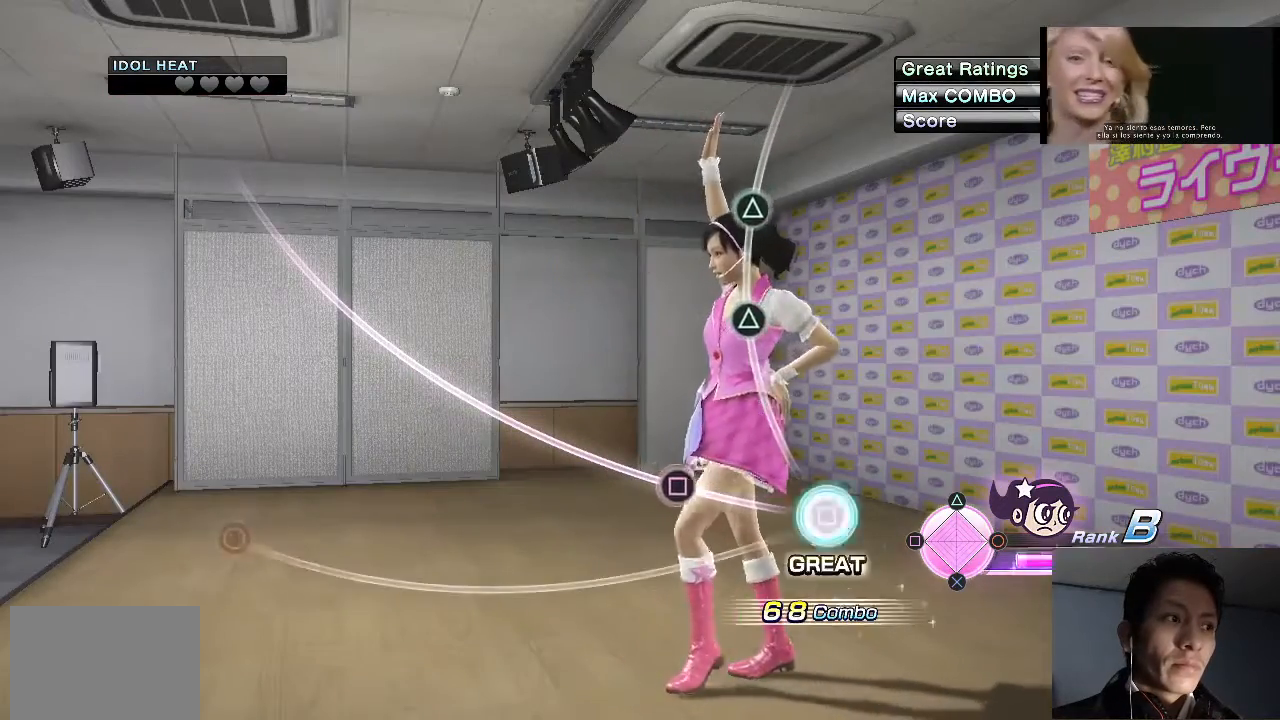
{"buttons": [], "left_stick": "center", "right_stick": "center", "events": [[67, "SQUARE", "up"]]}
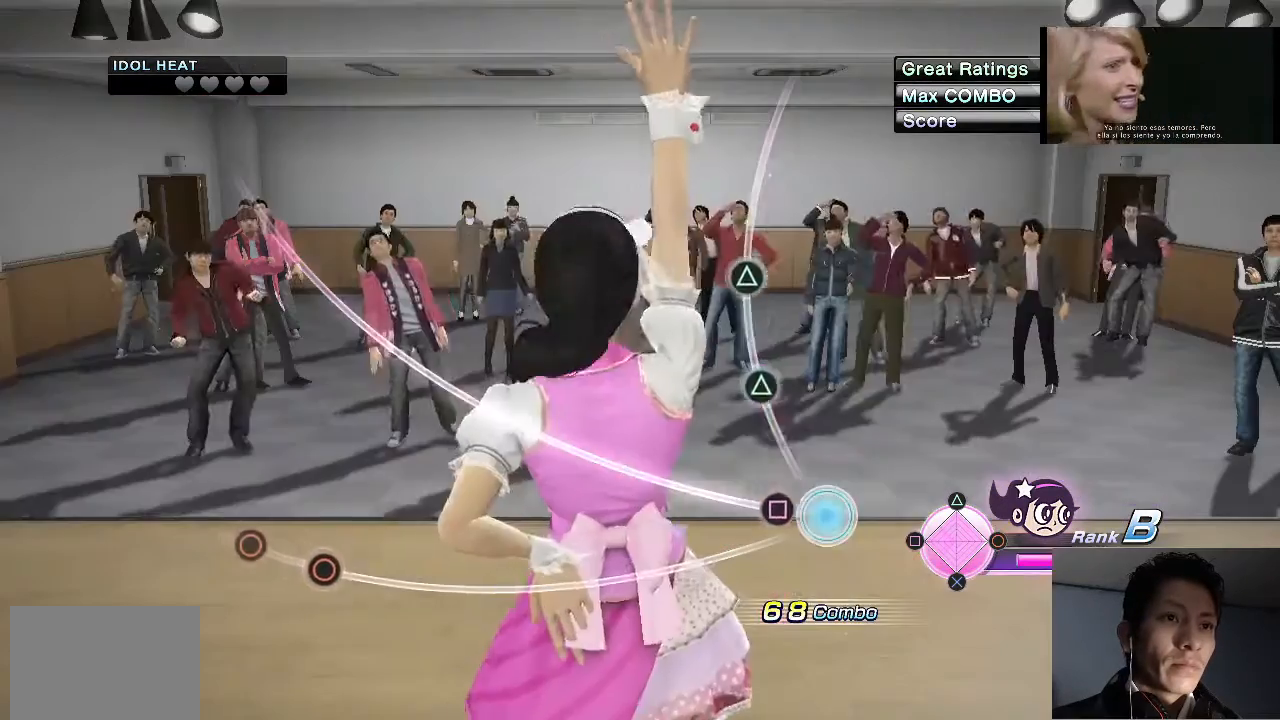
{"buttons": [], "left_stick": "center", "right_stick": "center", "events": [[133, "SQUARE", "down"], [367, "SQUARE", "up"]]}
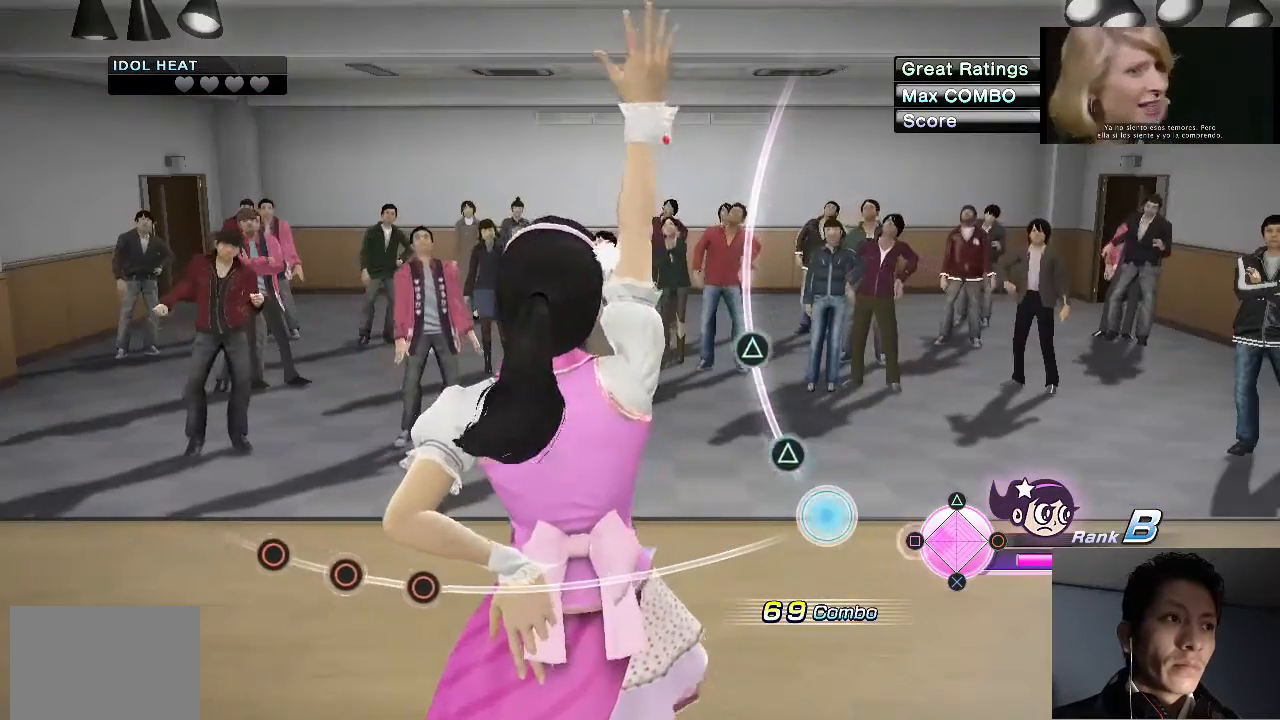
{"buttons": ["TRIANGLE"], "left_stick": "center", "right_stick": "center", "events": [[400, "TRIANGLE", "down"]]}
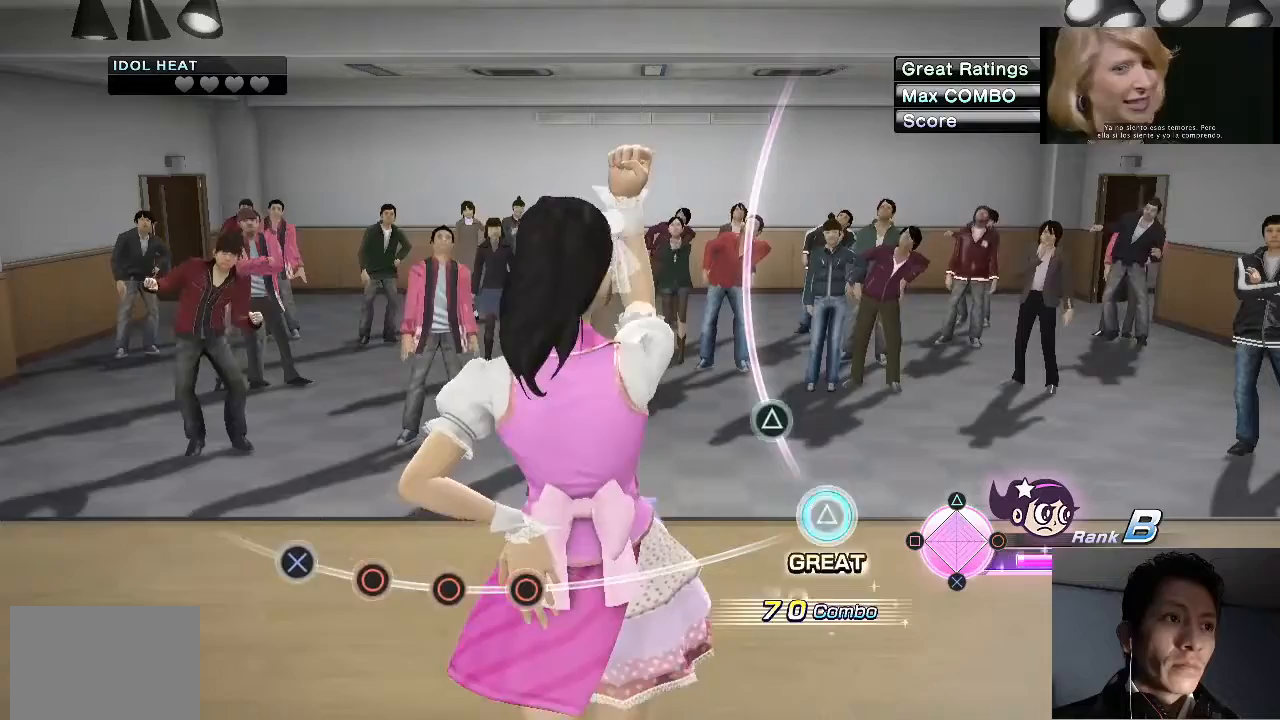
{"buttons": [], "left_stick": "center", "right_stick": "center", "events": [[100, "TRIANGLE", "up"]]}
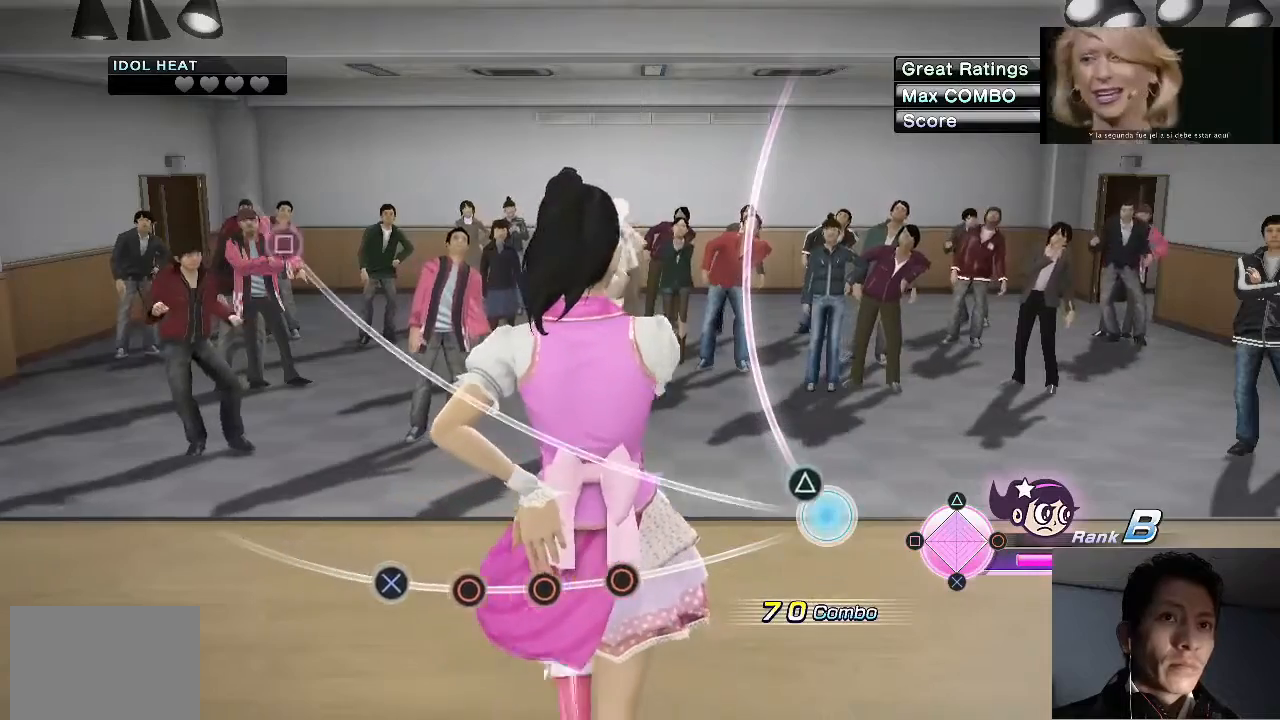
{"buttons": [], "left_stick": "center", "right_stick": "center", "events": [[233, "TRIANGLE", "down"], [400, "TRIANGLE", "up"]]}
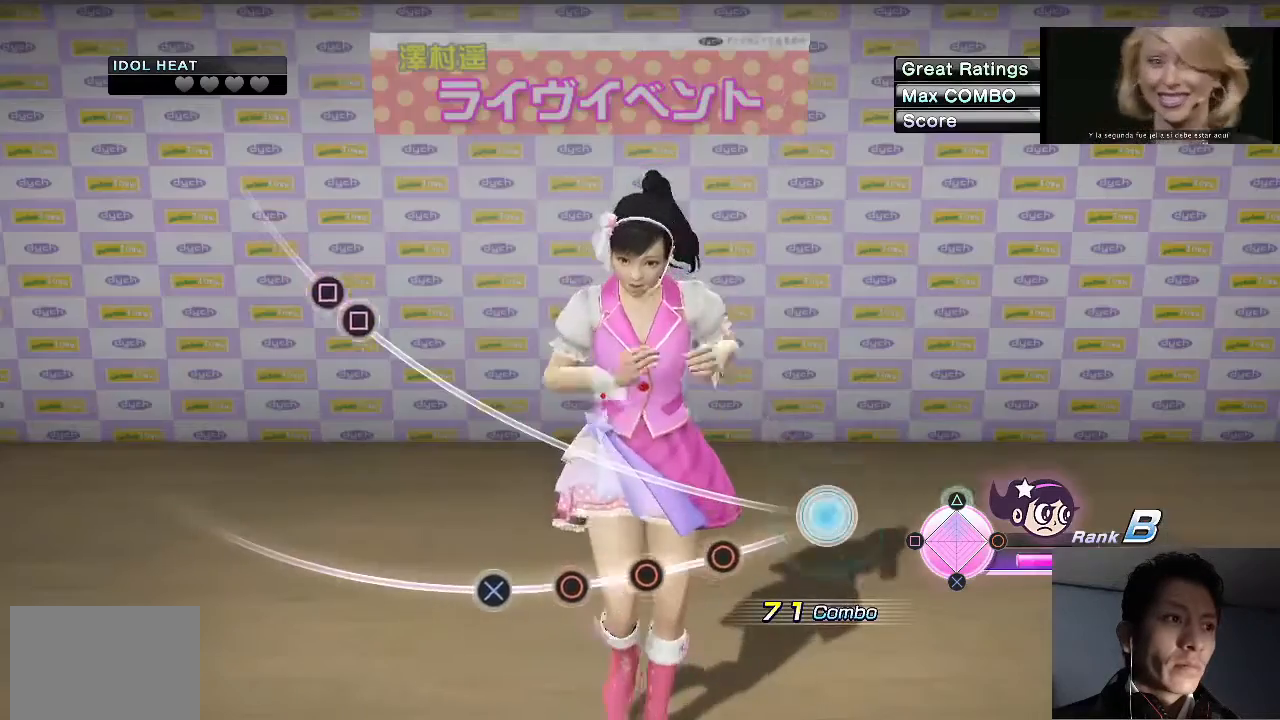
{"buttons": [], "left_stick": "center", "right_stick": "center", "events": []}
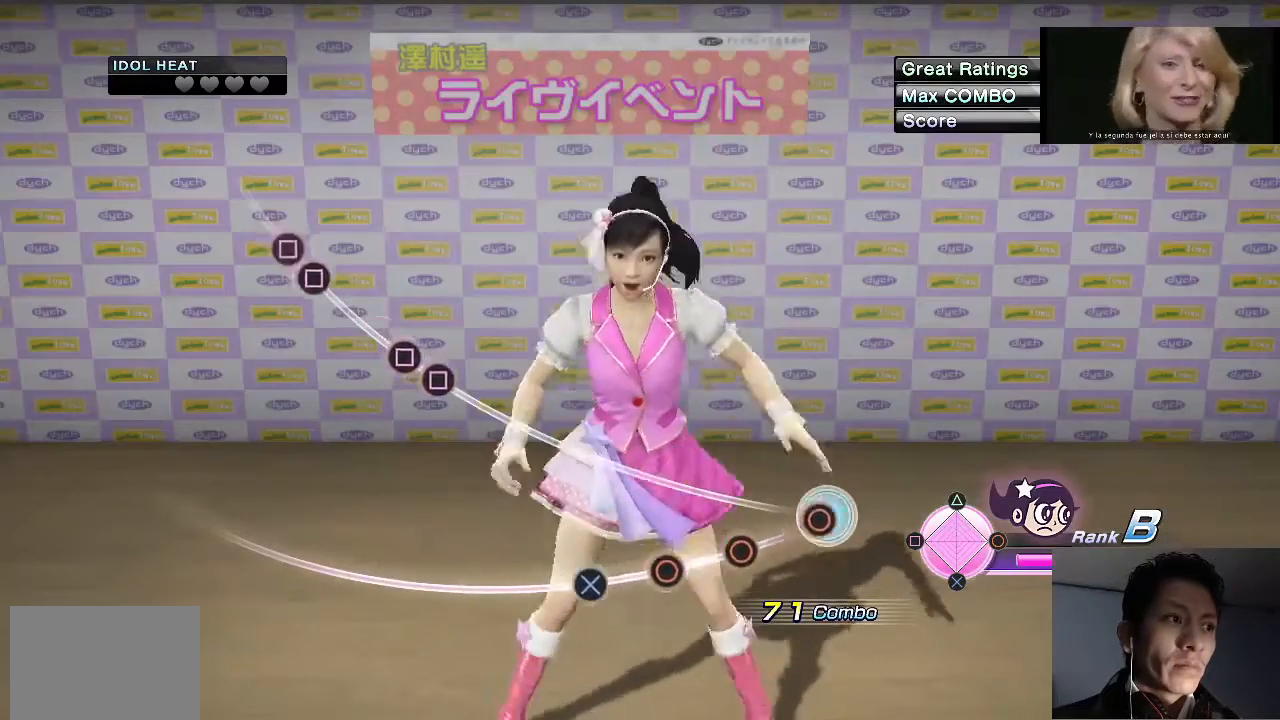
{"buttons": ["CIRCLE"], "left_stick": "center", "right_stick": "center", "events": [[33, "CIRCLE", "down"], [167, "CIRCLE", "up"], [400, "CIRCLE", "down"]]}
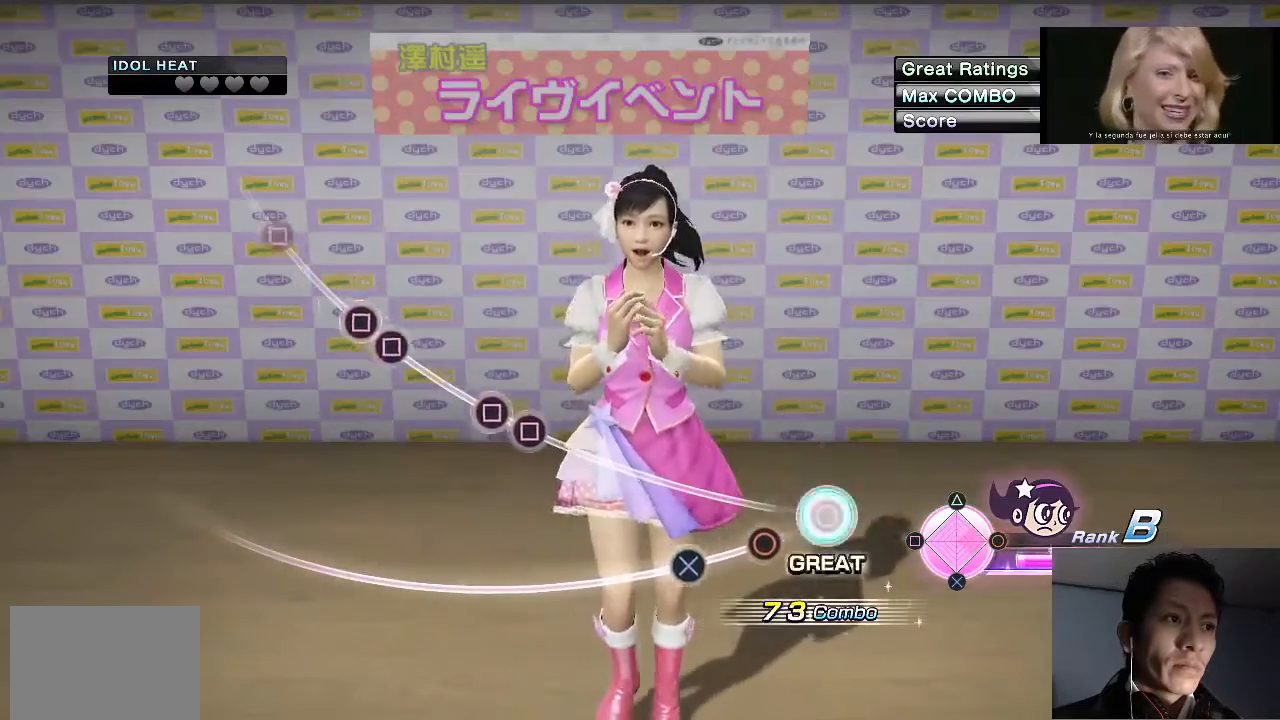
{"buttons": [], "left_stick": "center", "right_stick": "center", "events": [[33, "CIRCLE", "up"], [300, "CIRCLE", "down"], [433, "CIRCLE", "up"]]}
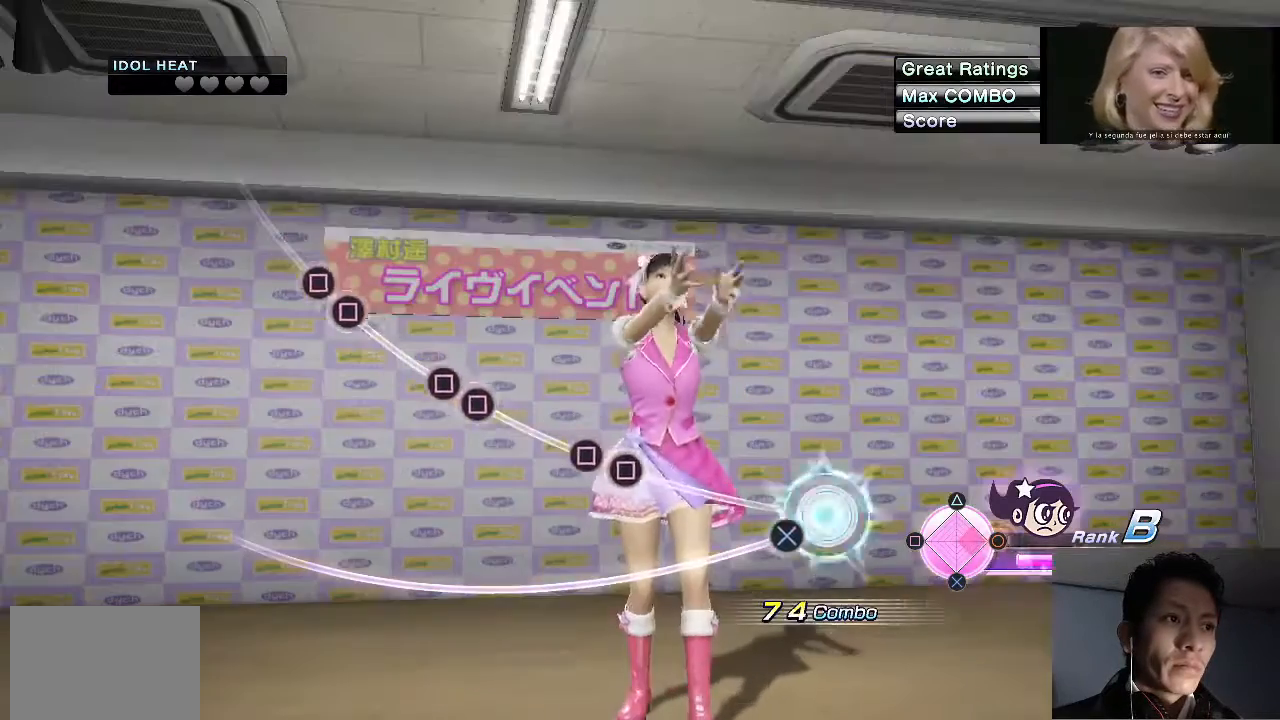
{"buttons": [], "left_stick": "center", "right_stick": "center", "events": [[200, "CROSS", "down"], [333, "CROSS", "up"]]}
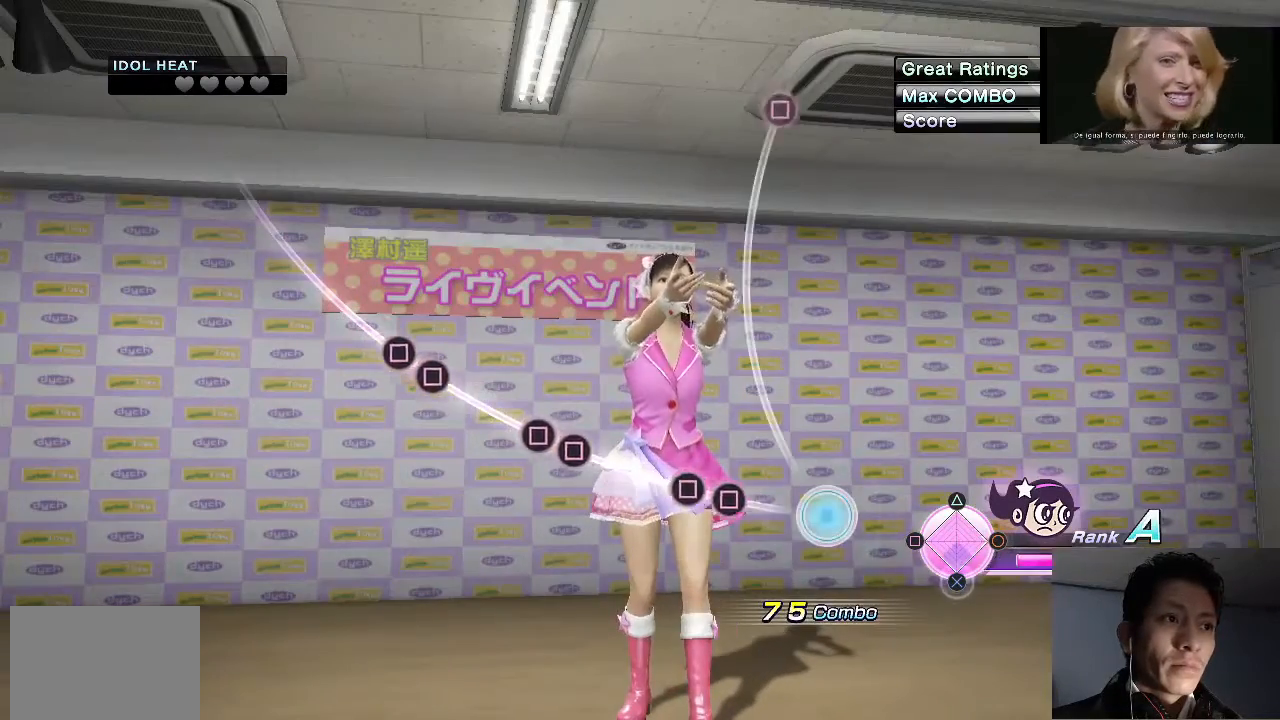
{"buttons": [], "left_stick": "center", "right_stick": "center", "events": [[400, "SQUARE", "down"], [500, "SQUARE", "up"]]}
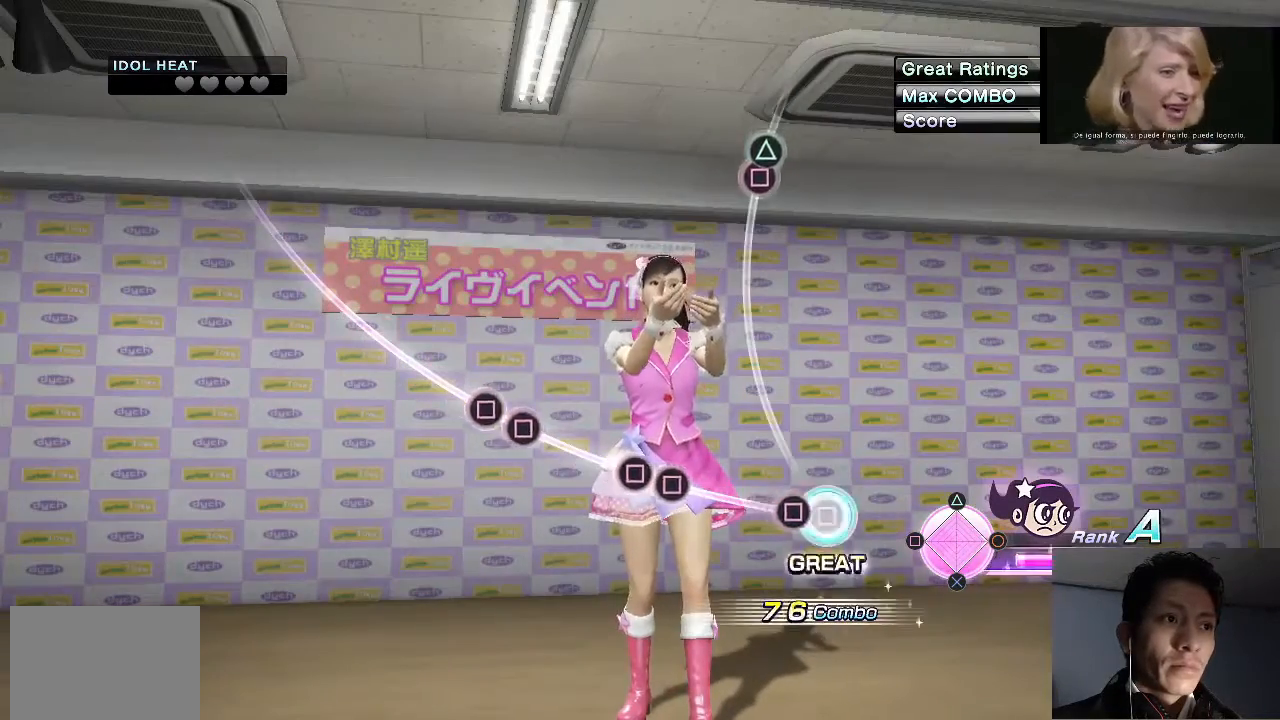
{"buttons": [], "left_stick": "center", "right_stick": "center", "events": [[100, "SQUARE", "down"], [200, "SQUARE", "up"]]}
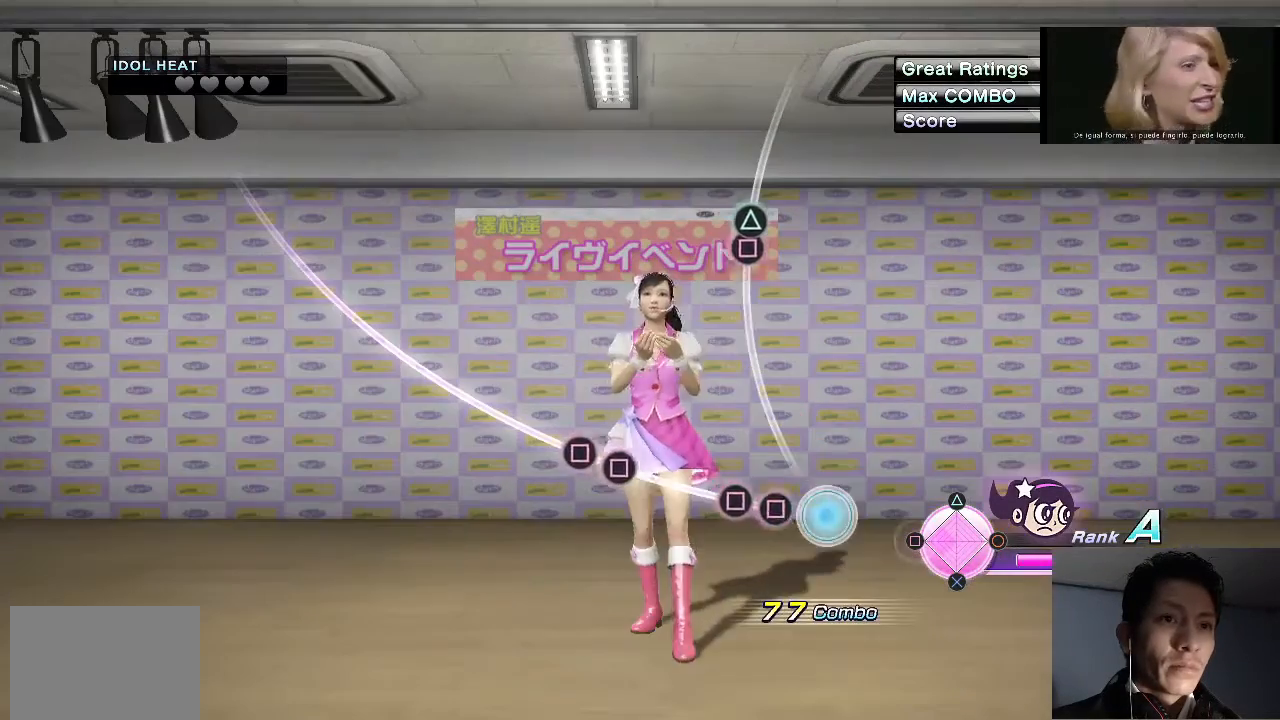
{"buttons": [], "left_stick": "center", "right_stick": "center", "events": [[200, "SQUARE", "down"], [300, "SQUARE", "up"], [367, "SQUARE", "down"], [500, "SQUARE", "up"]]}
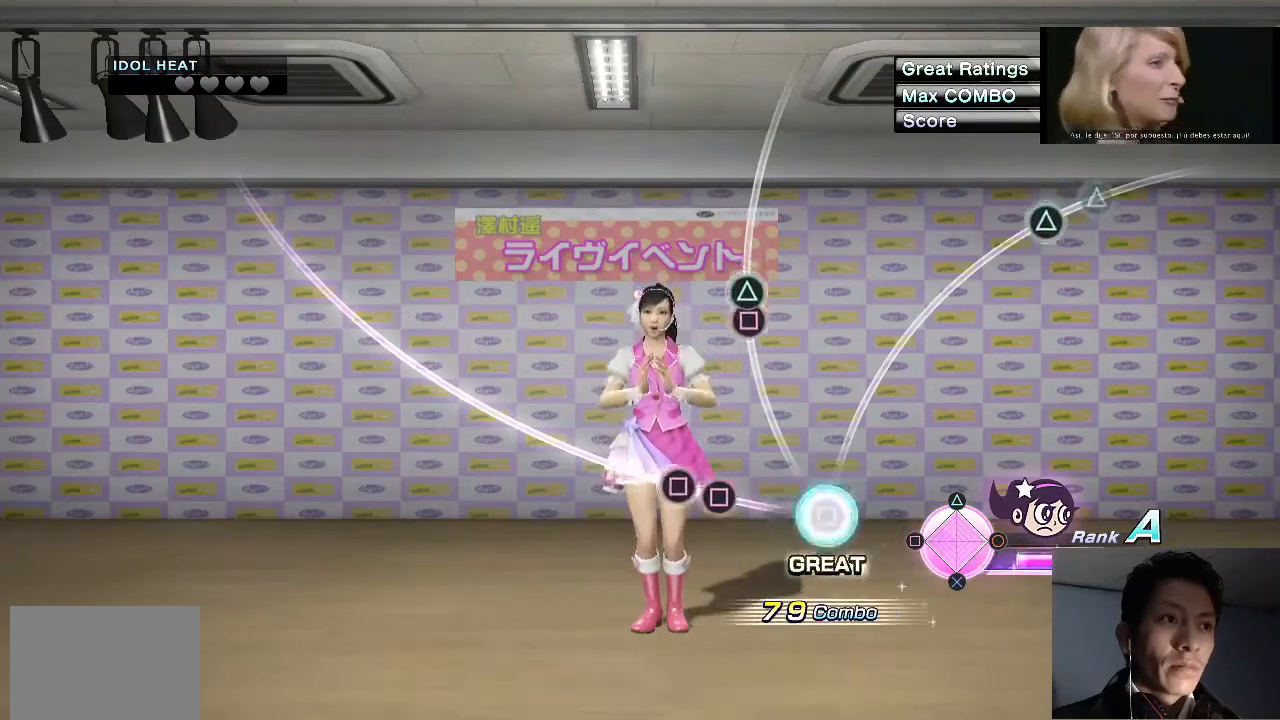
{"buttons": ["SQUARE"], "left_stick": "center", "right_stick": "center", "events": [[467, "SQUARE", "down"]]}
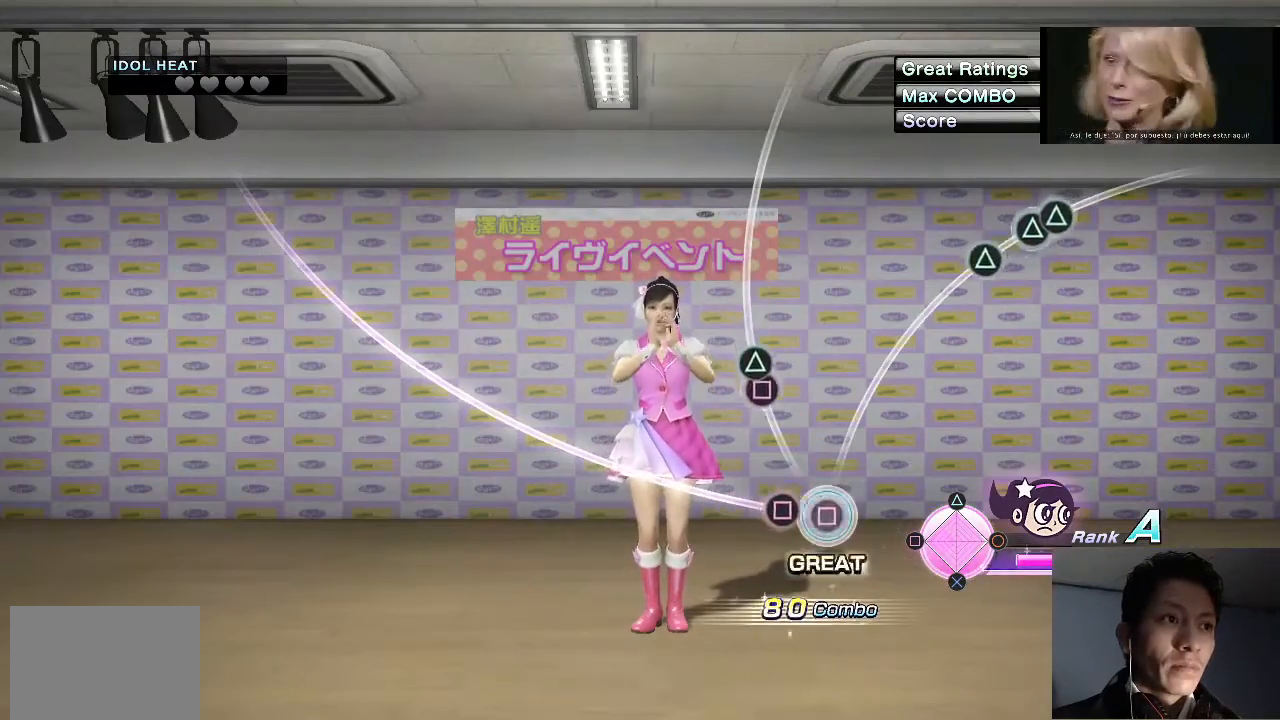
{"buttons": [], "left_stick": "center", "right_stick": "center", "events": [[100, "SQUARE", "up"], [167, "SQUARE", "down"], [300, "SQUARE", "up"]]}
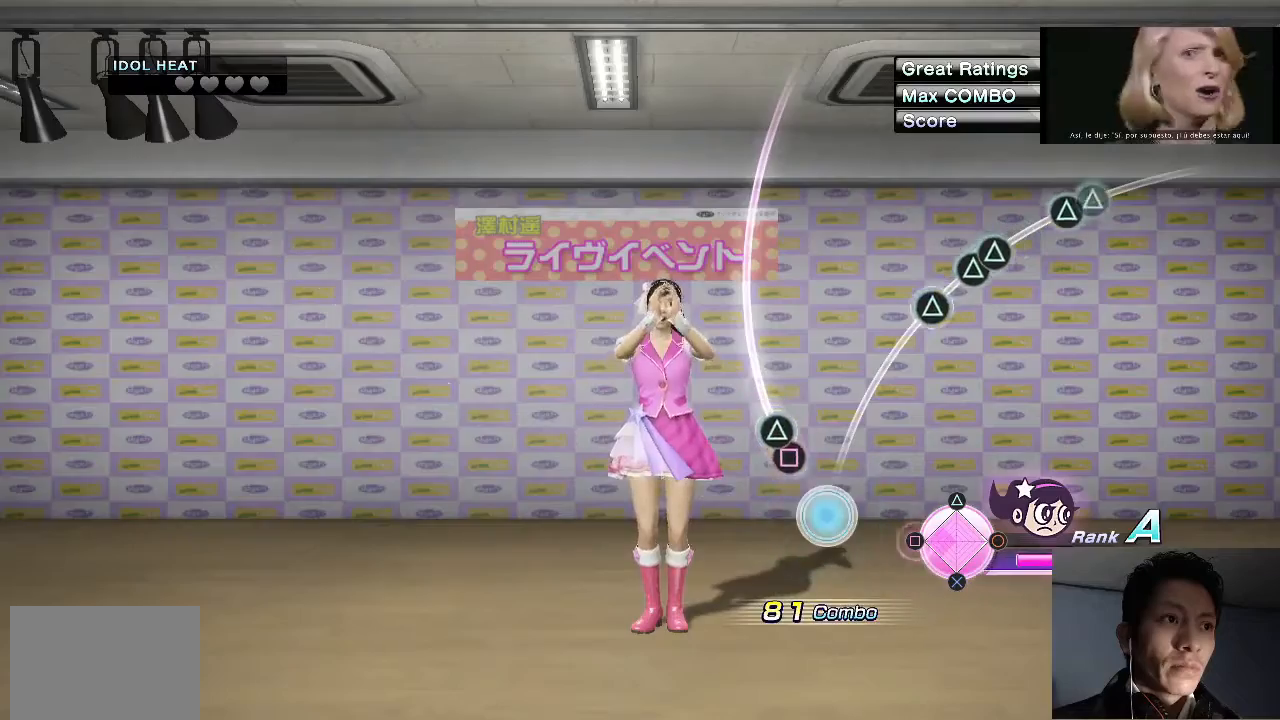
{"buttons": ["SQUARE"], "left_stick": "center", "right_stick": "center", "events": [[433, "SQUARE", "down"]]}
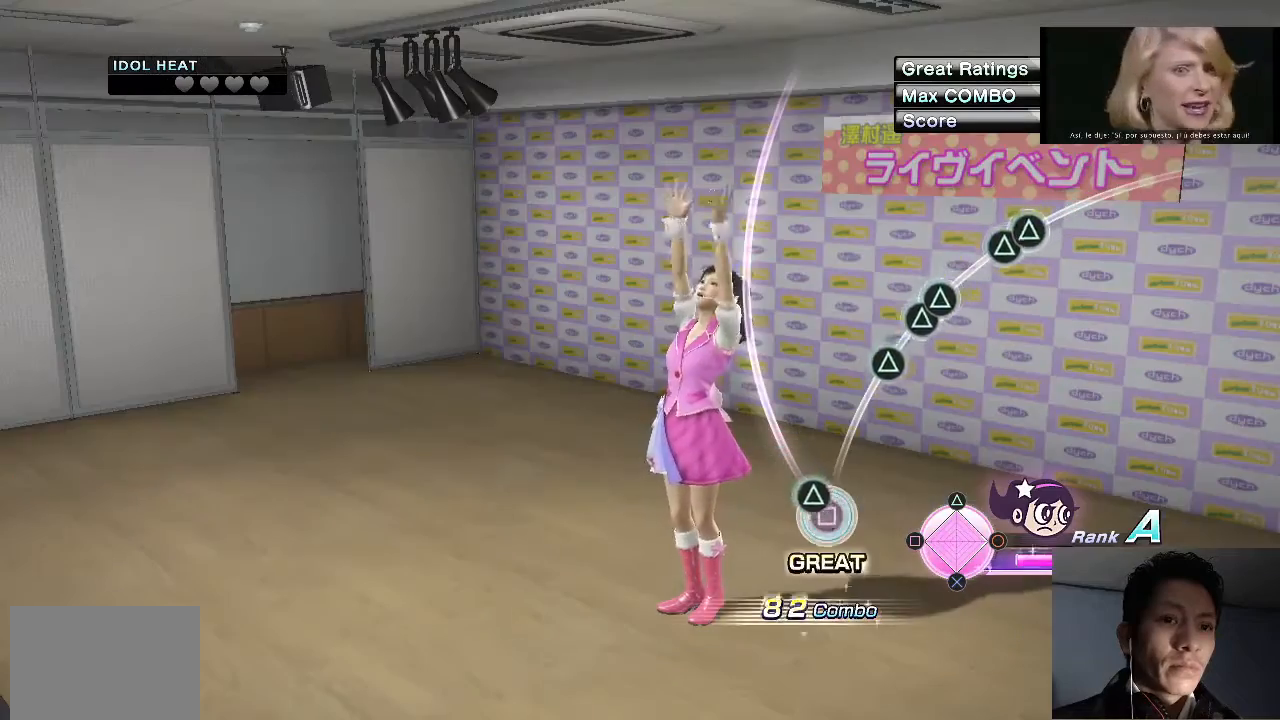
{"buttons": [], "left_stick": "center", "right_stick": "center", "events": [[33, "SQUARE", "up"], [200, "TRIANGLE", "down"], [300, "TRIANGLE", "up"]]}
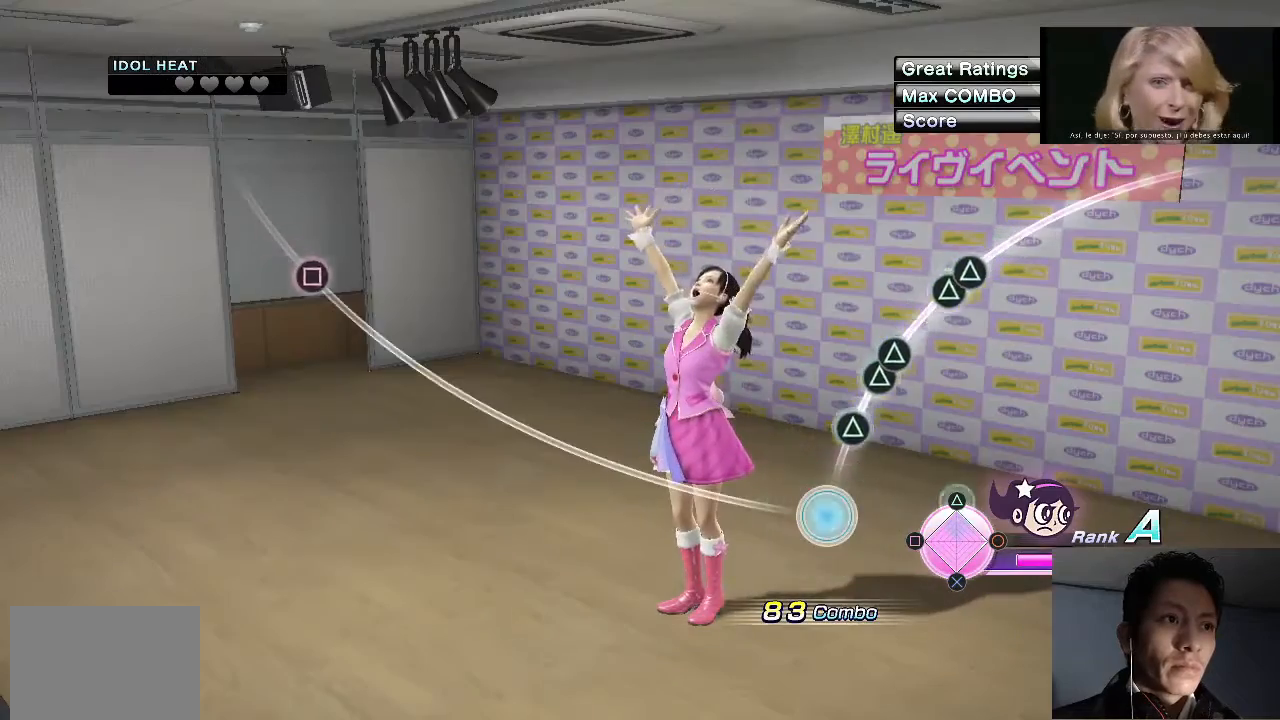
{"buttons": [], "left_stick": "center", "right_stick": "center", "events": []}
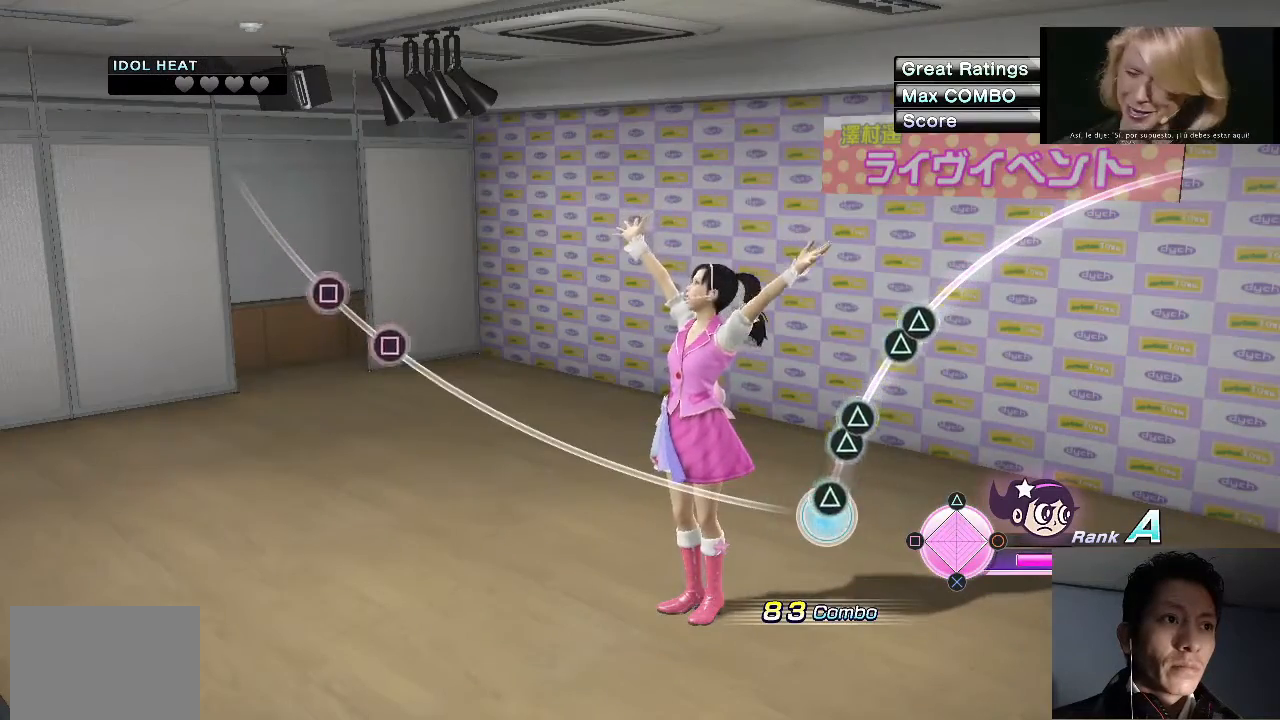
{"buttons": ["TRIANGLE"], "left_stick": "center", "right_stick": "center", "events": [[67, "TRIANGLE", "down"], [200, "TRIANGLE", "up"], [467, "TRIANGLE", "down"]]}
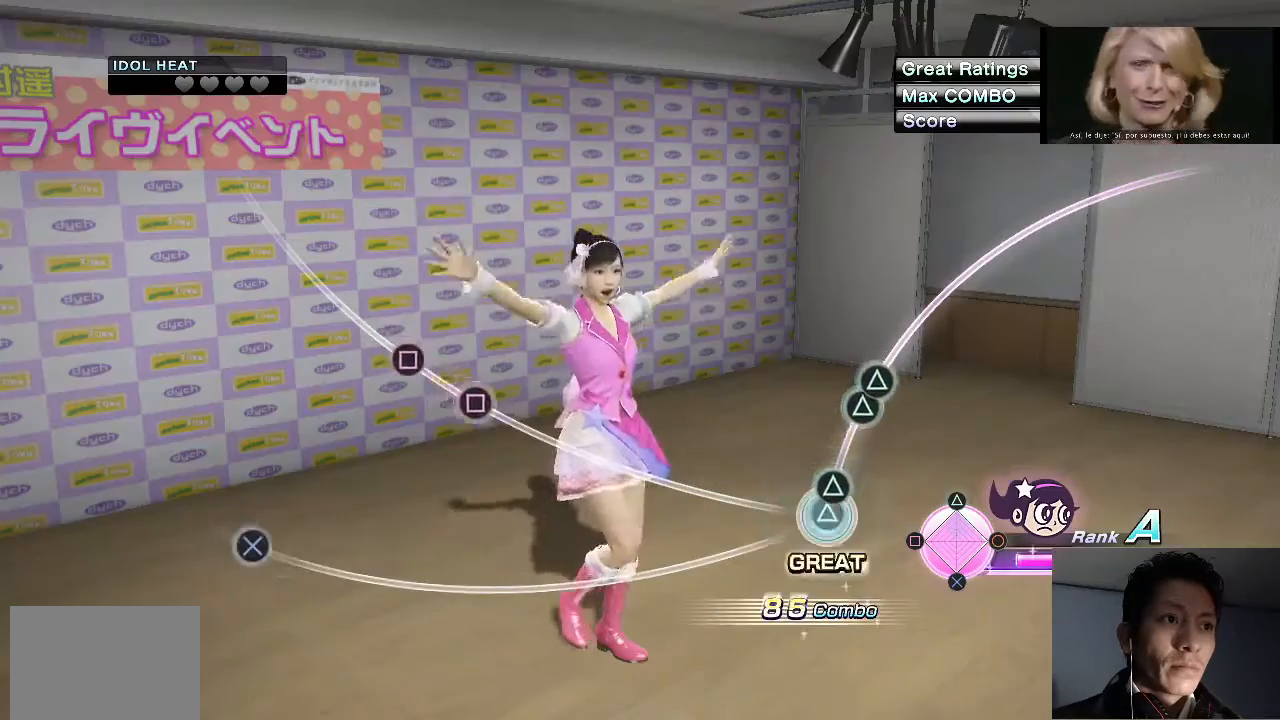
{"buttons": [], "left_stick": "center", "right_stick": "center", "events": [[33, "TRIANGLE", "up"], [133, "TRIANGLE", "down"], [233, "TRIANGLE", "up"]]}
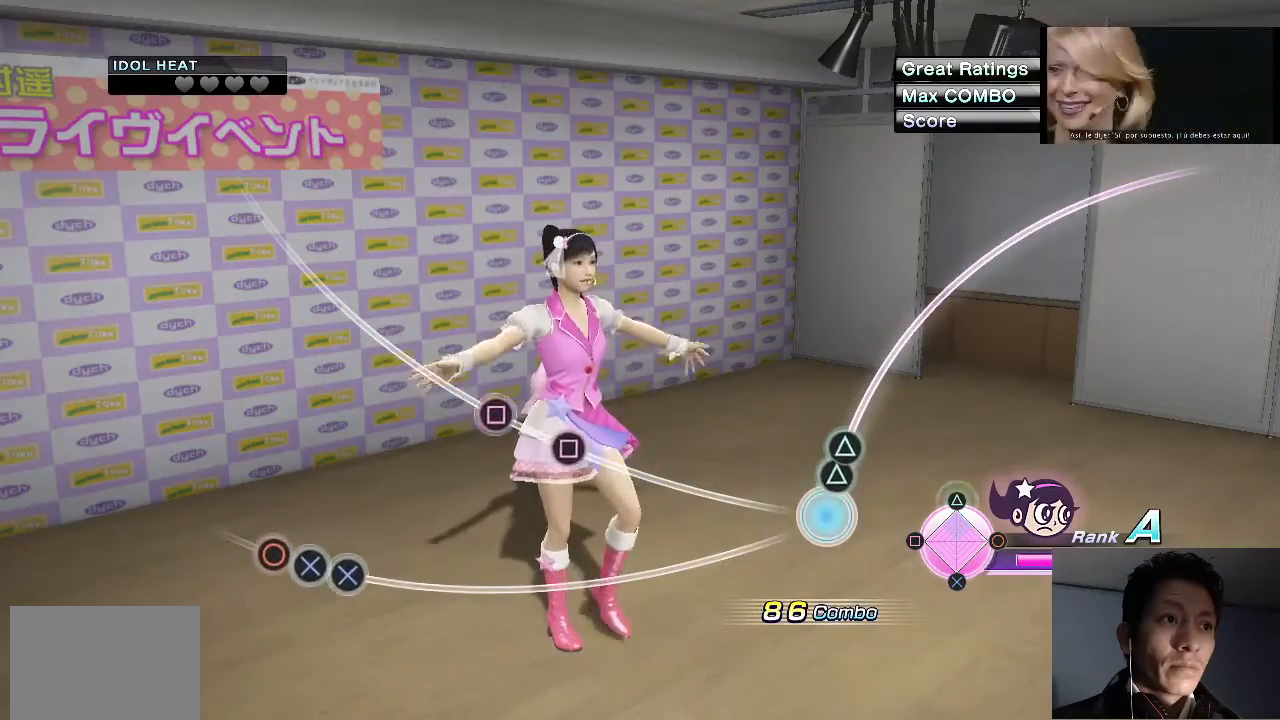
{"buttons": ["TRIANGLE"], "left_stick": "center", "right_stick": "center", "events": [[267, "TRIANGLE", "down"], [367, "TRIANGLE", "up"], [433, "TRIANGLE", "down"]]}
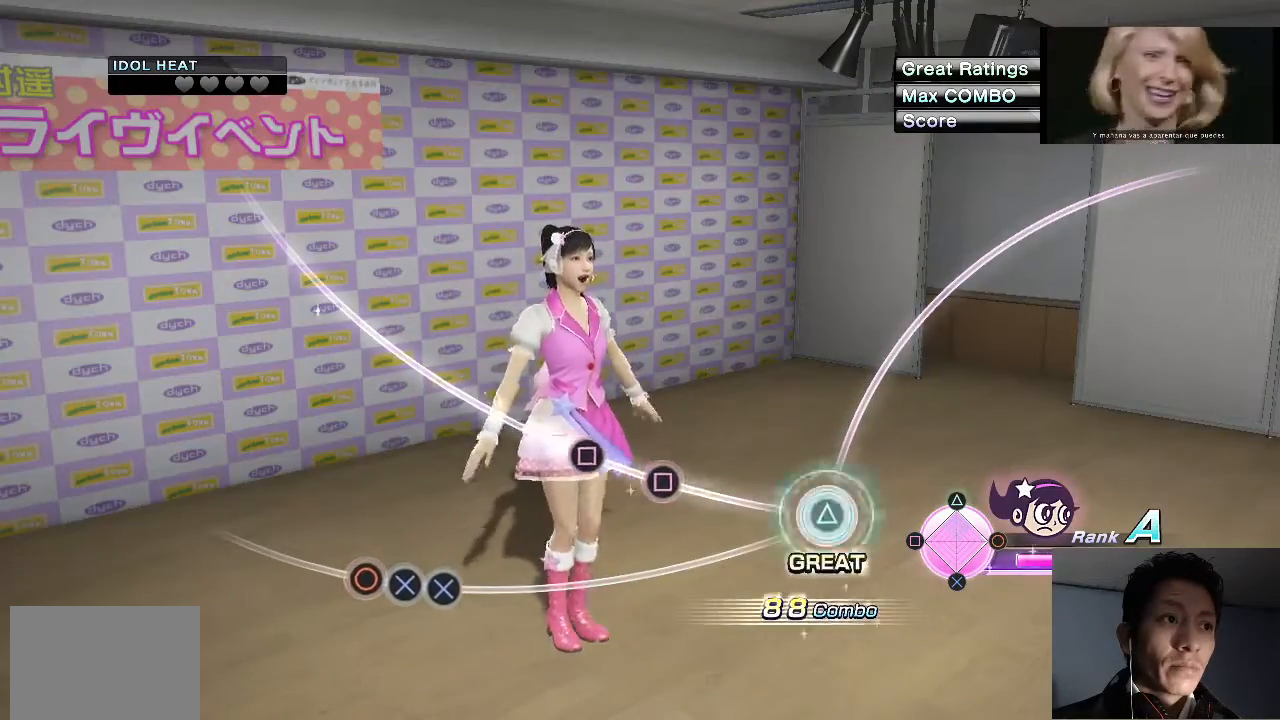
{"buttons": [], "left_stick": "center", "right_stick": "center", "events": [[67, "TRIANGLE", "up"]]}
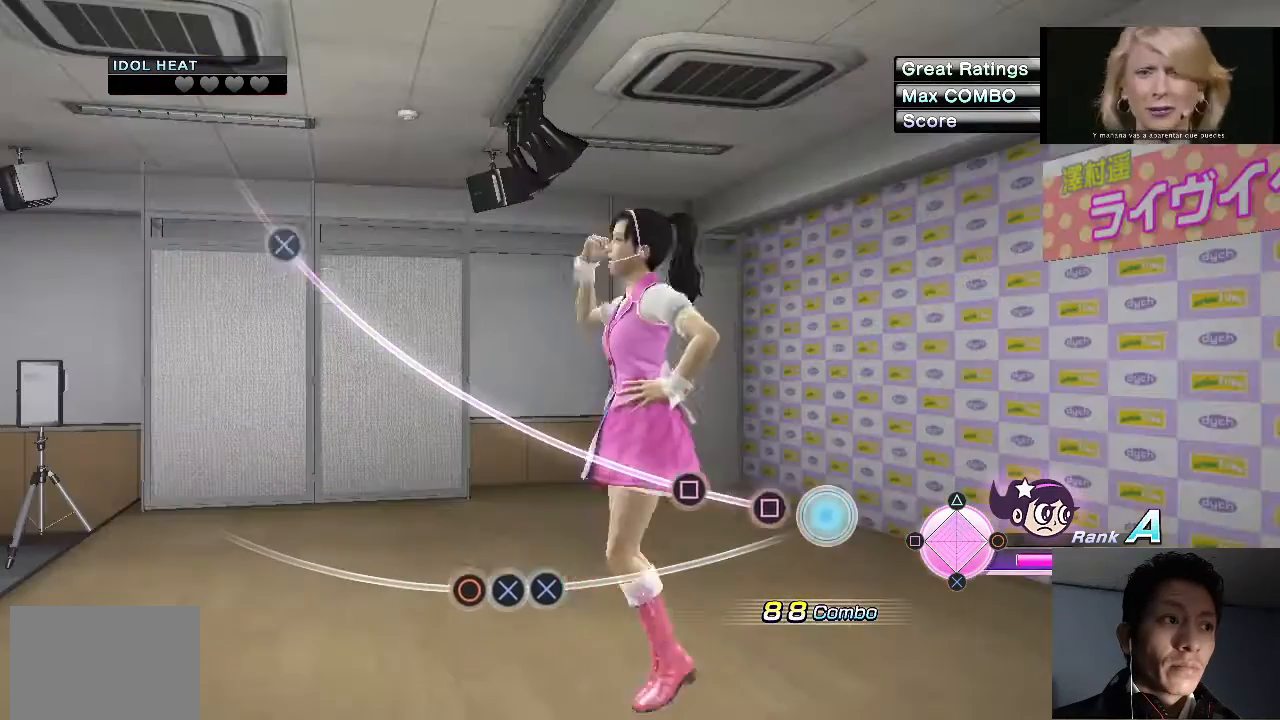
{"buttons": [], "left_stick": "center", "right_stick": "center", "events": [[300, "SQUARE", "down"], [400, "SQUARE", "up"]]}
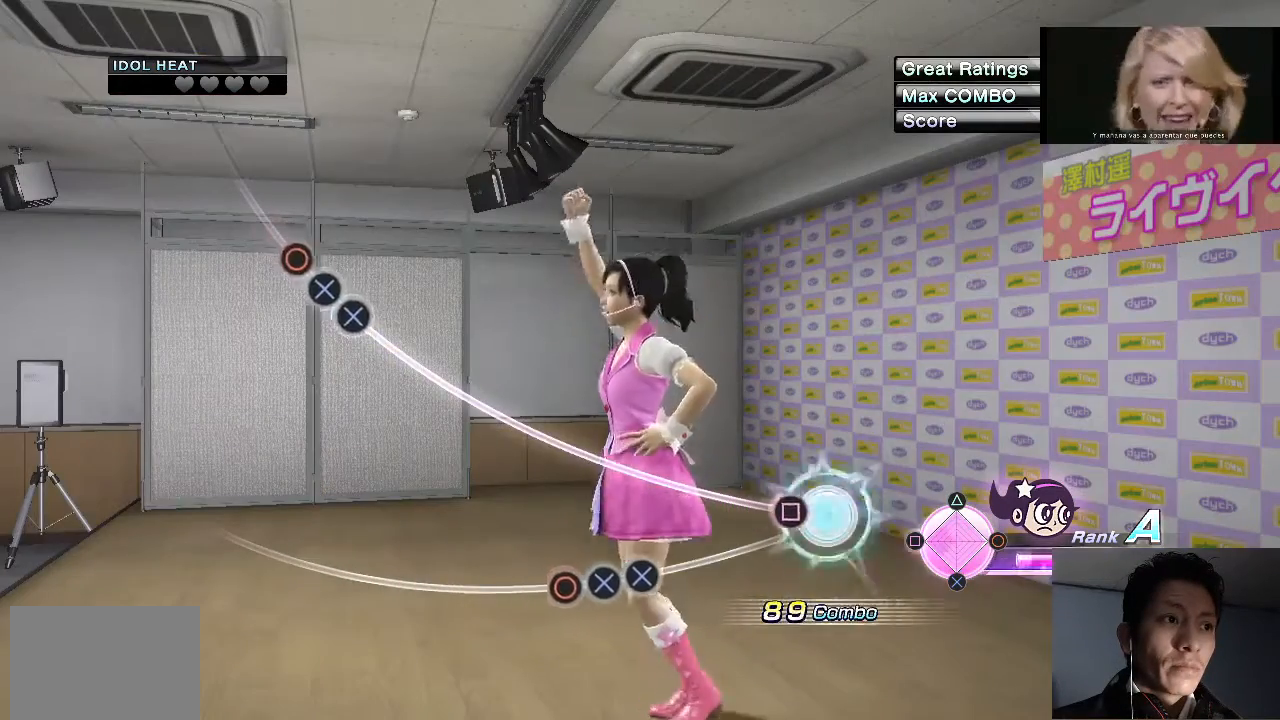
{"buttons": [], "left_stick": "center", "right_stick": "center", "events": [[133, "SQUARE", "down"], [267, "SQUARE", "up"]]}
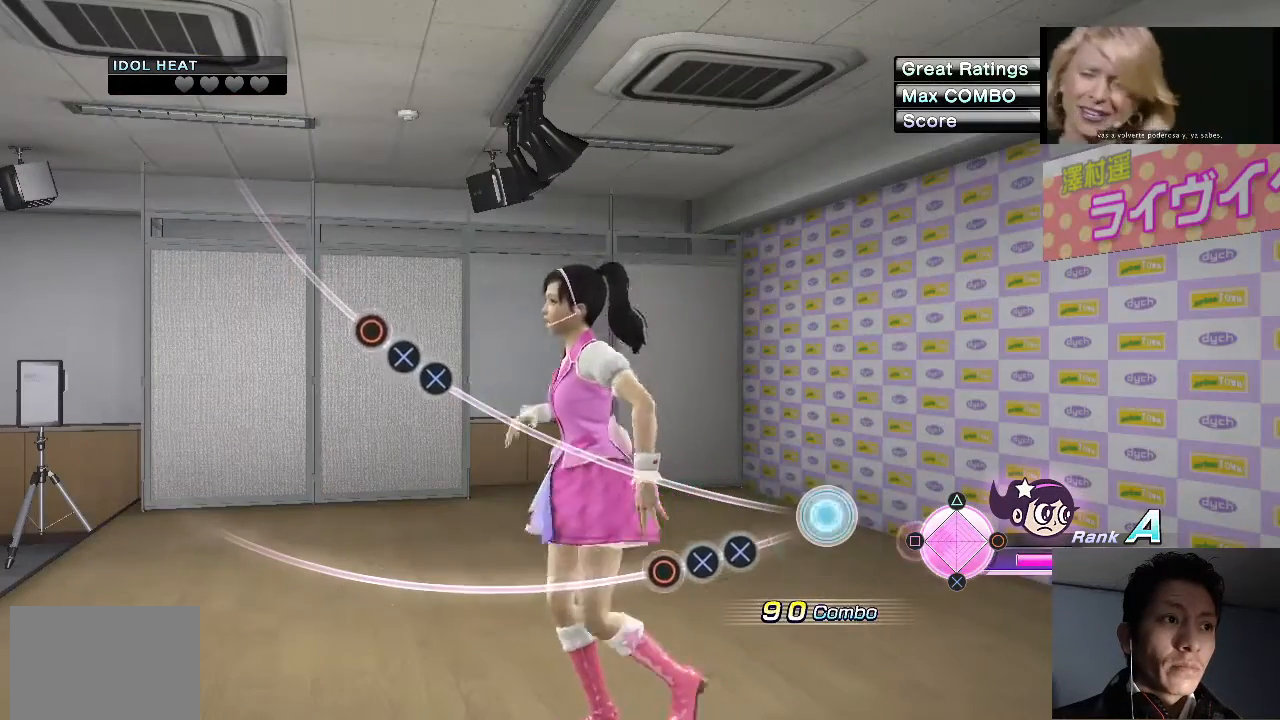
{"buttons": [], "left_stick": "center", "right_stick": "center", "events": [[367, "CROSS", "down"], [467, "CROSS", "up"]]}